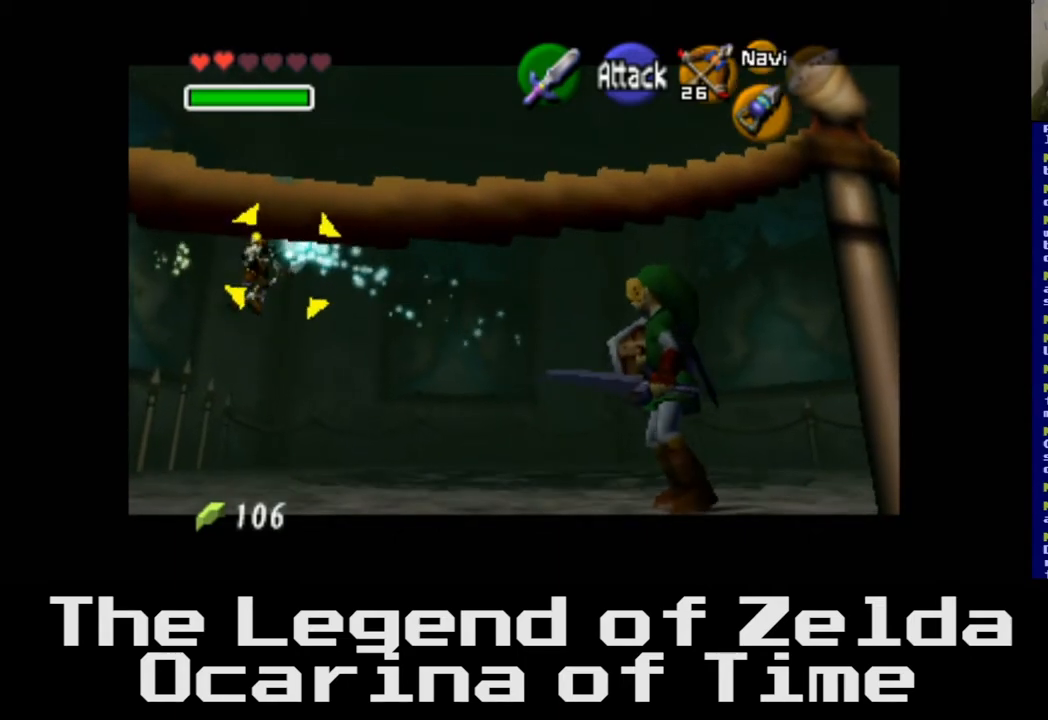
Gameplay with a controller (Xbox layout); each line is a JSON object with the inputs held at the frame after it. "events" lists button and stick changes between this image and that frame as [ms after this image, input, new state], when the widget could be followed in between.
{"buttons": [], "left_stick": "center", "right_stick": "center", "events": []}
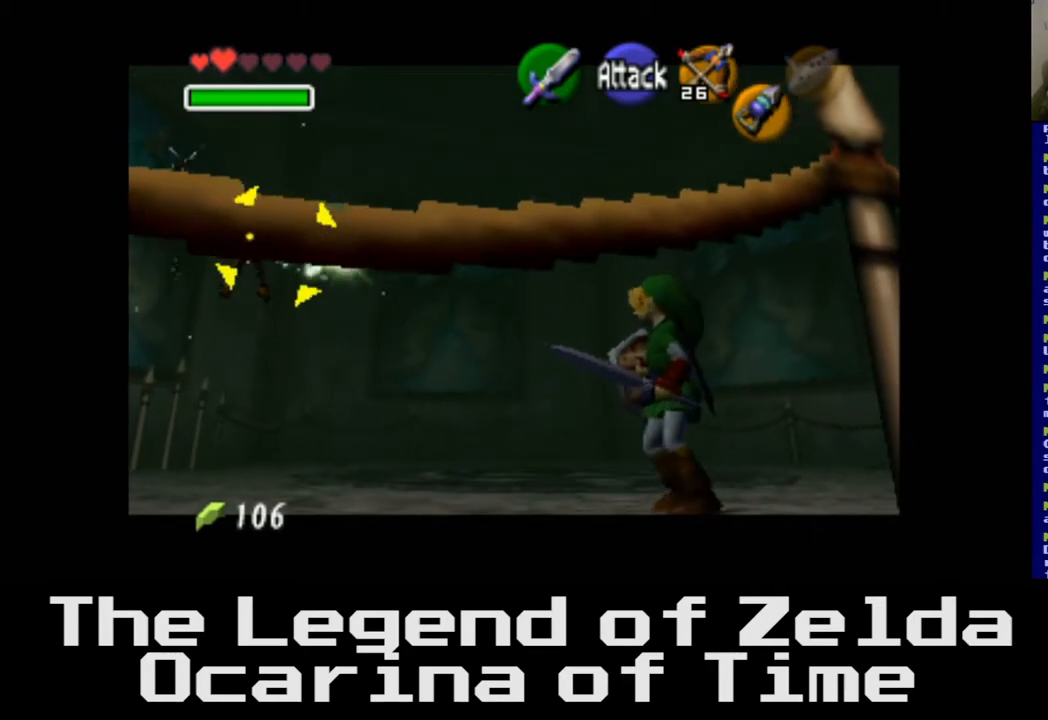
{"buttons": [], "left_stick": "center", "right_stick": "center", "events": [[283, "X", "down"], [417, "X", "up"]]}
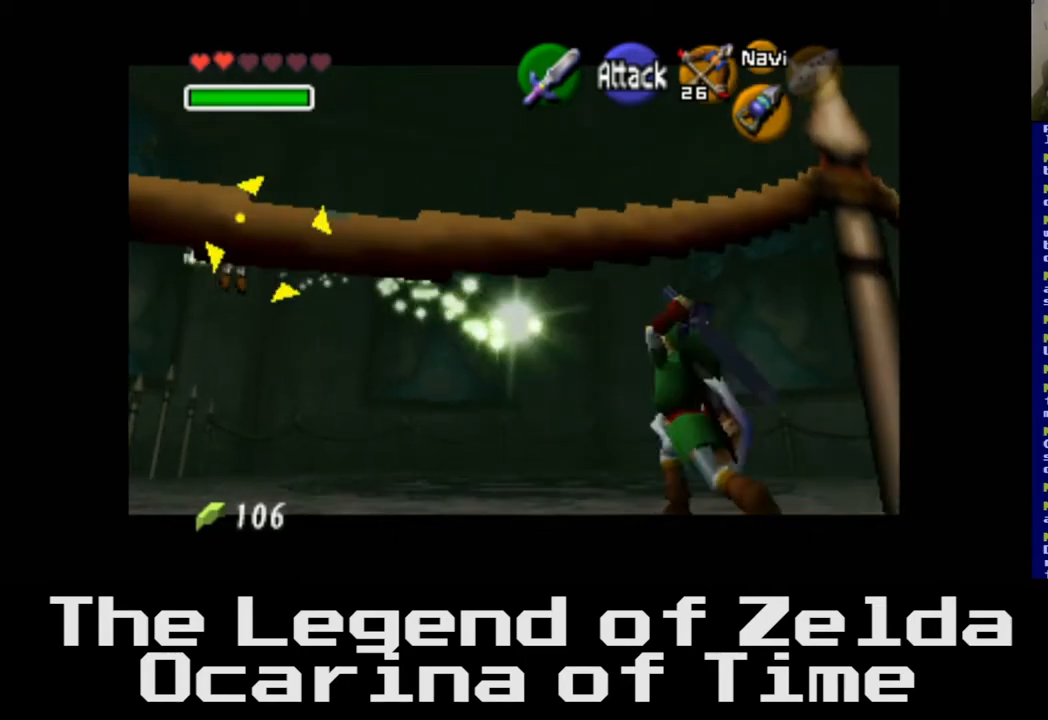
{"buttons": [], "left_stick": "center", "right_stick": "center", "events": []}
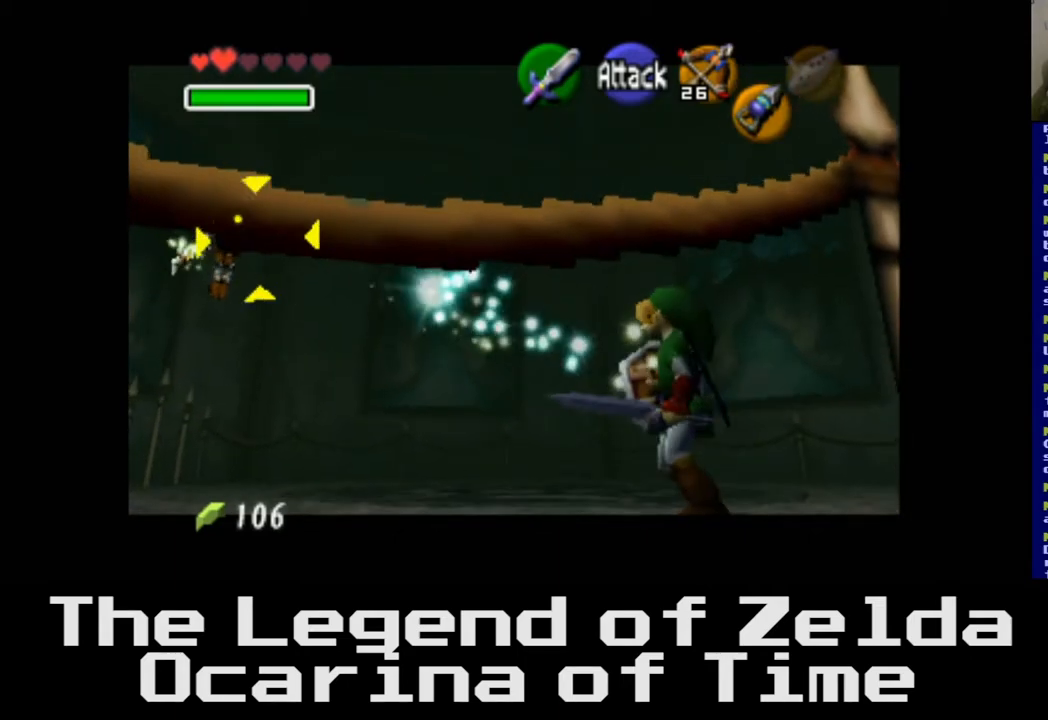
{"buttons": [], "left_stick": "center", "right_stick": "center", "events": []}
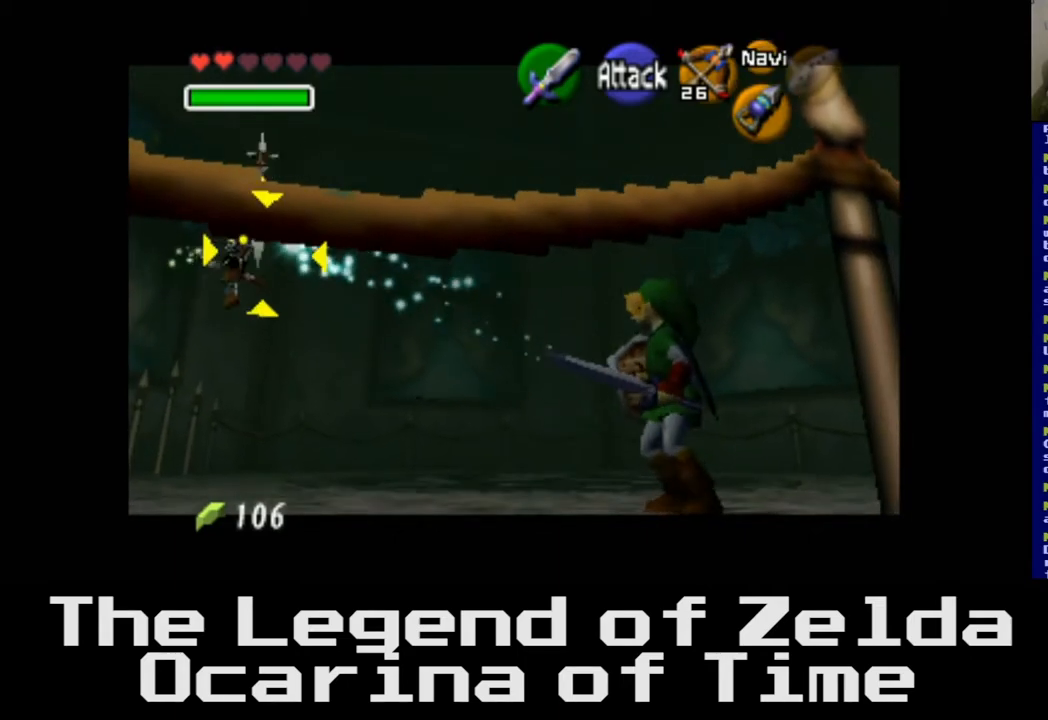
{"buttons": [], "left_stick": "center", "right_stick": "center", "events": []}
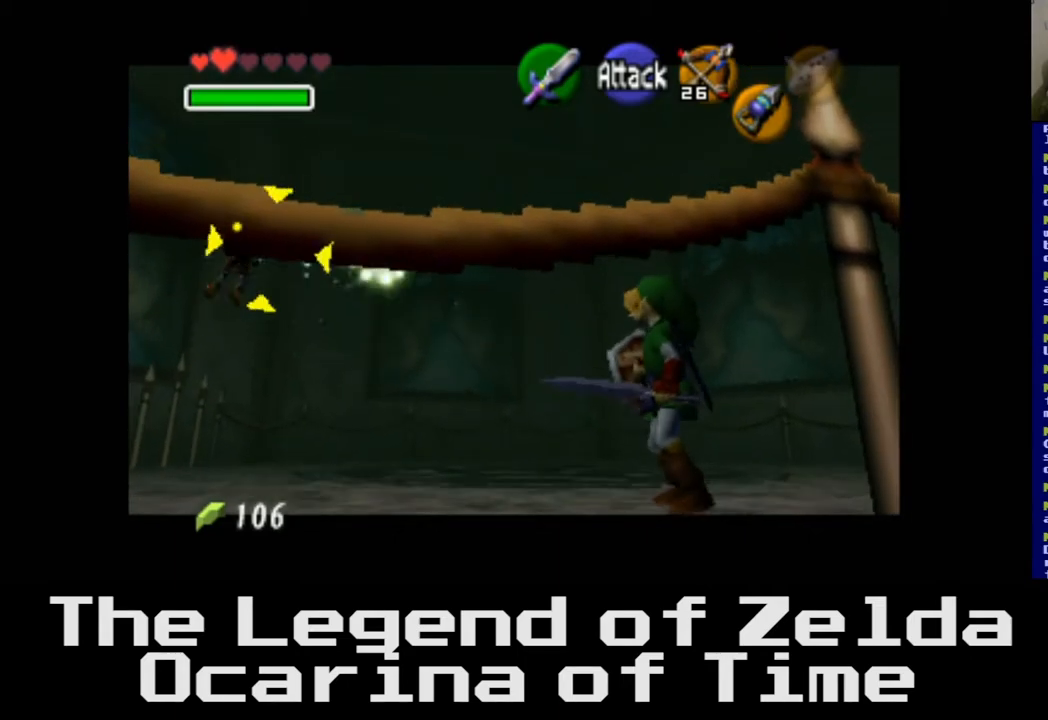
{"buttons": [], "left_stick": "center", "right_stick": "center", "events": [[133, "X", "down"], [267, "X", "up"]]}
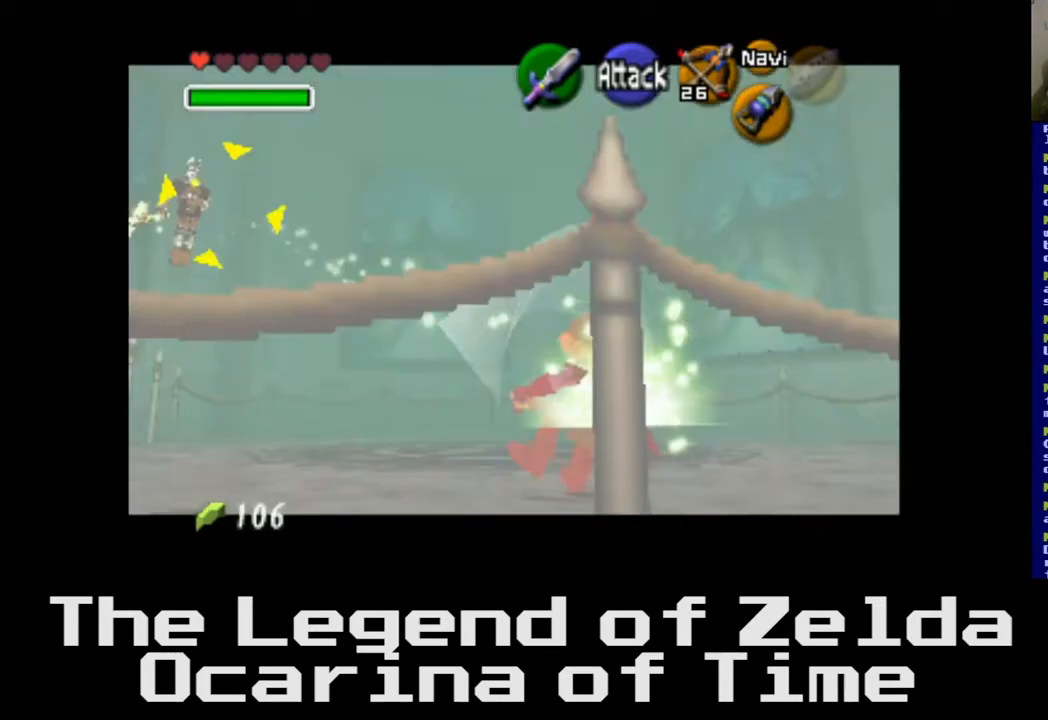
{"buttons": [], "left_stick": "center", "right_stick": "center", "events": []}
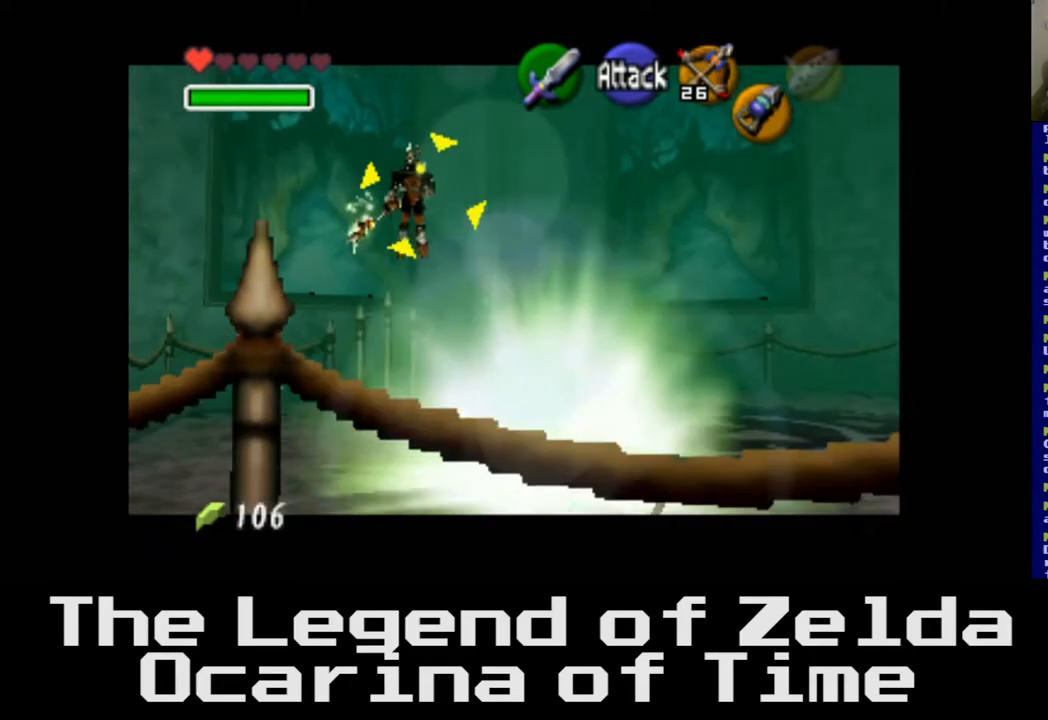
{"buttons": [], "left_stick": "center", "right_stick": "center", "events": []}
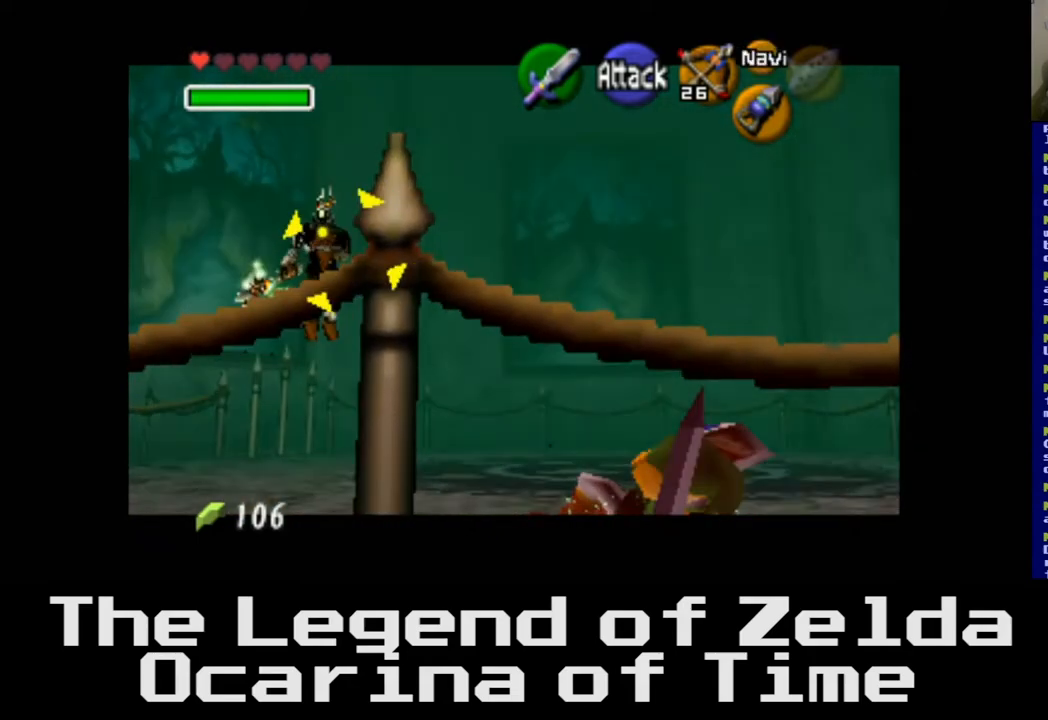
{"buttons": [], "left_stick": "center", "right_stick": "center", "events": []}
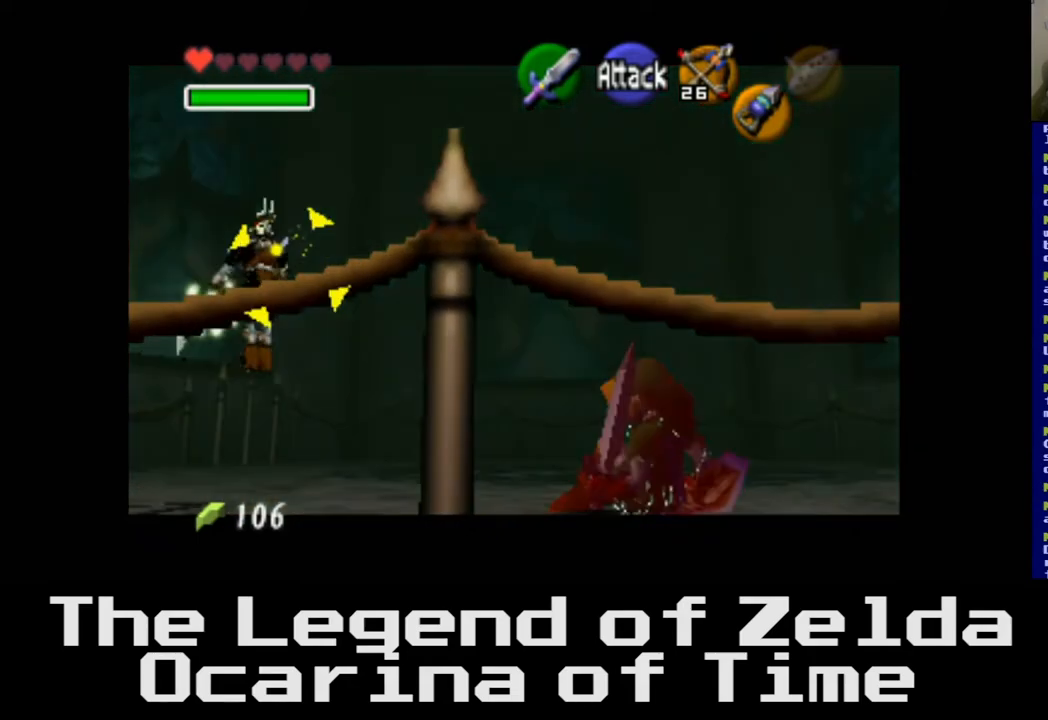
{"buttons": [], "left_stick": "up-right", "right_stick": "center", "events": [[83, "left_stick", "up"], [300, "left_stick", "up-right"]]}
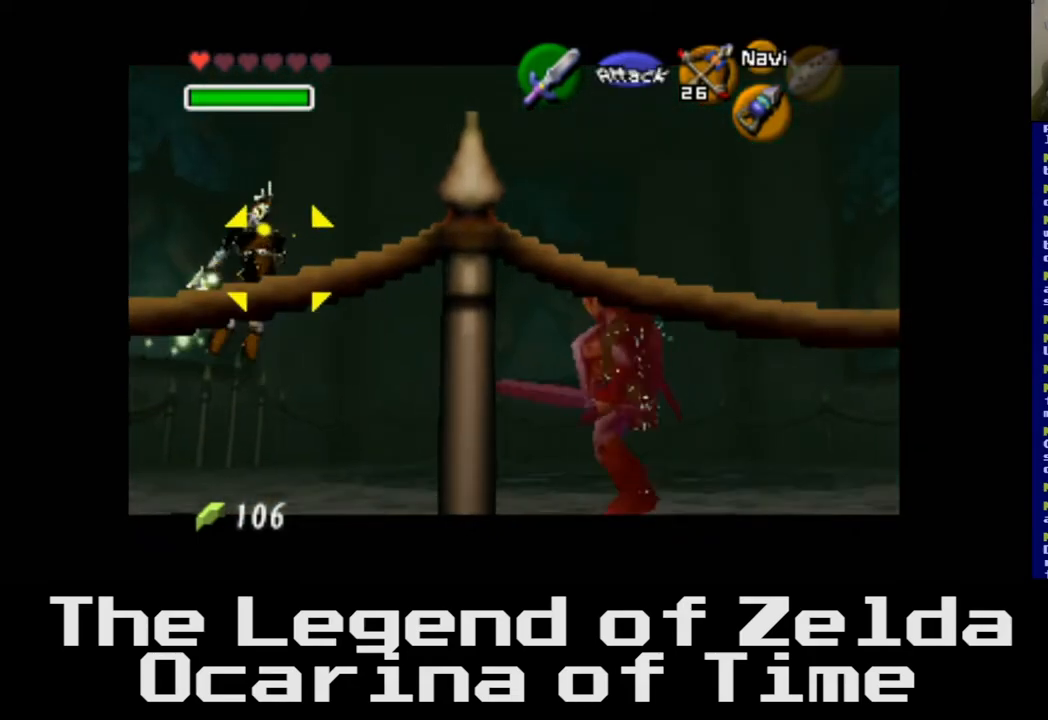
{"buttons": [], "left_stick": "up-right", "right_stick": "center", "events": []}
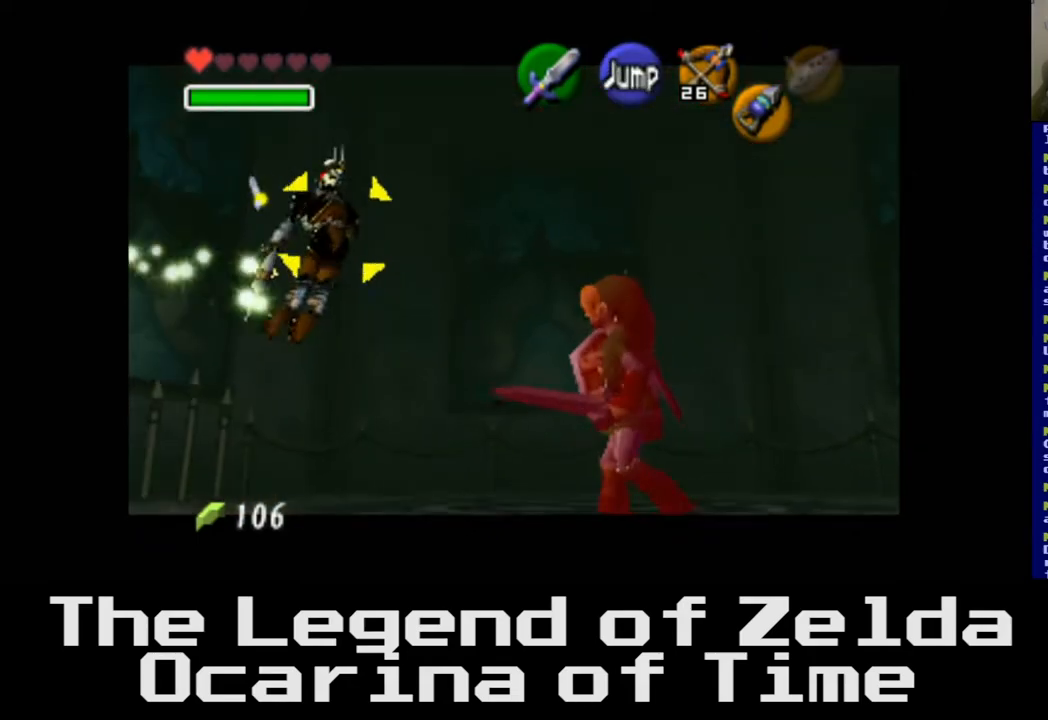
{"buttons": [], "left_stick": "right", "right_stick": "center", "events": [[417, "left_stick", "right"]]}
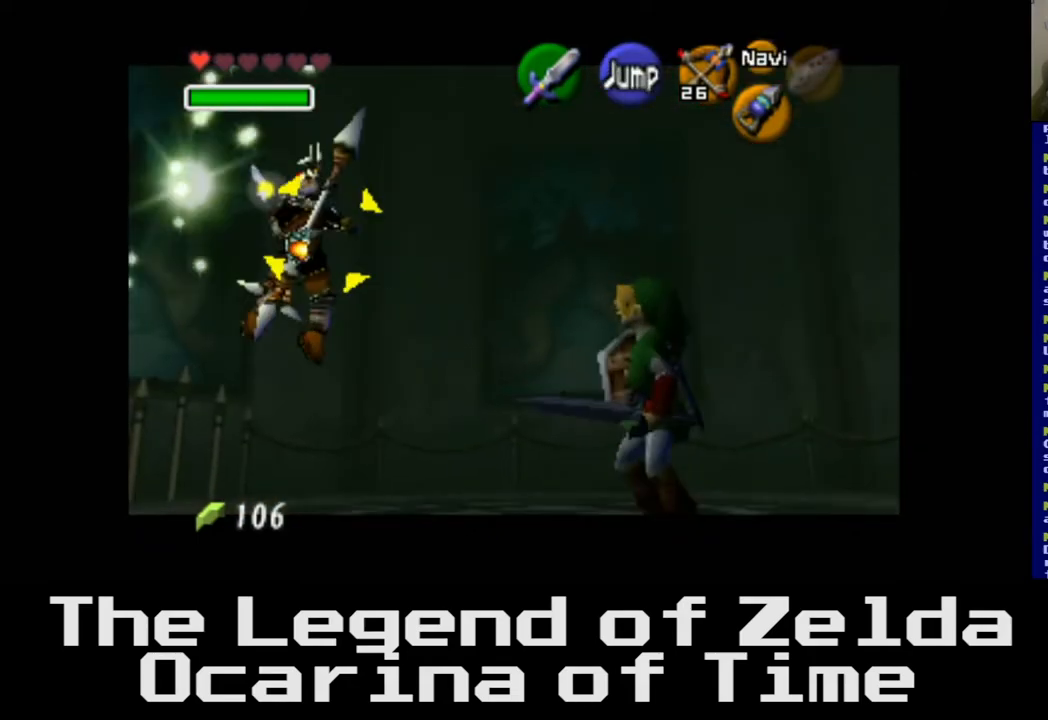
{"buttons": [], "left_stick": "down-right", "right_stick": "center", "events": [[33, "left_stick", "down-right"]]}
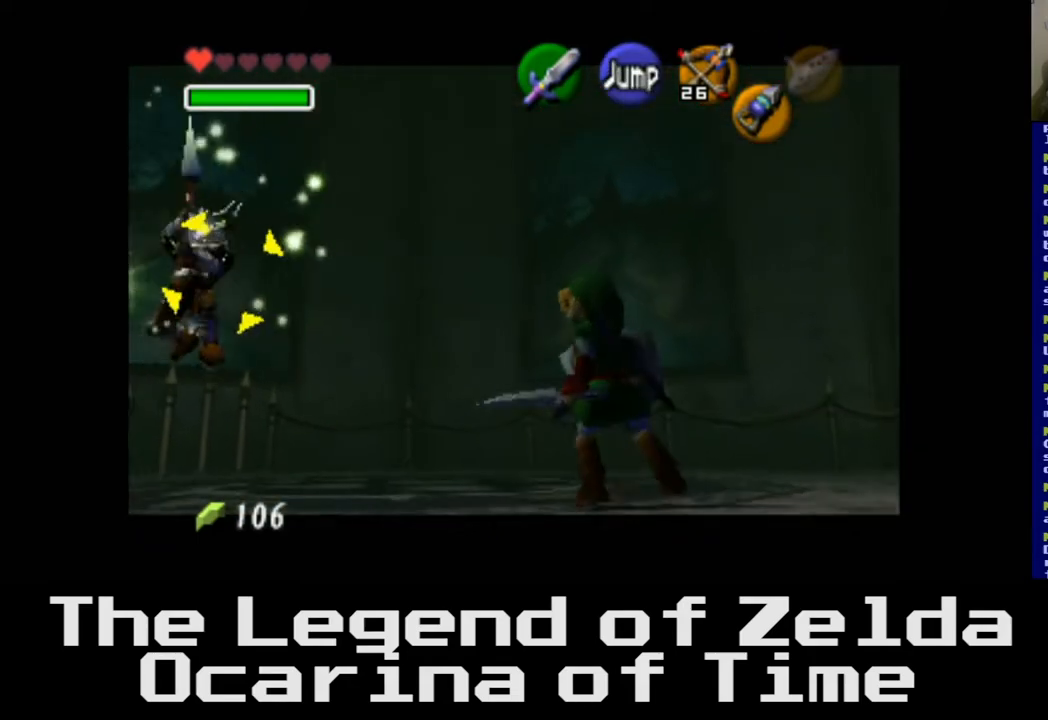
{"buttons": [], "left_stick": "center", "right_stick": "center", "events": [[217, "left_stick", "center"]]}
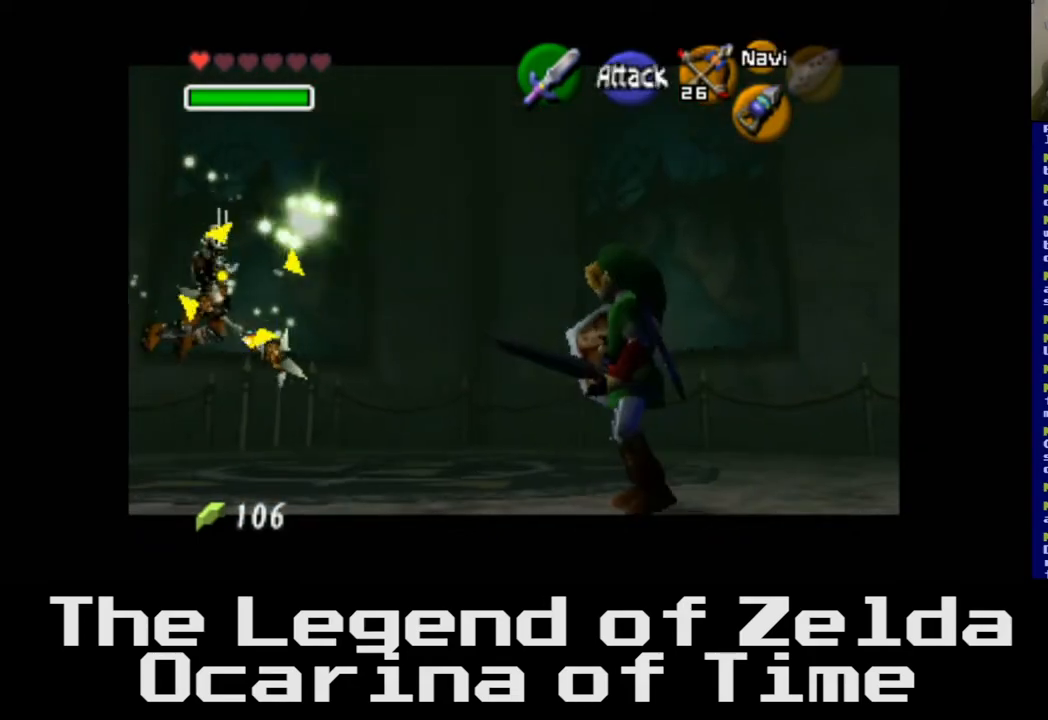
{"buttons": [], "left_stick": "center", "right_stick": "center", "events": [[217, "X", "down"], [350, "X", "up"]]}
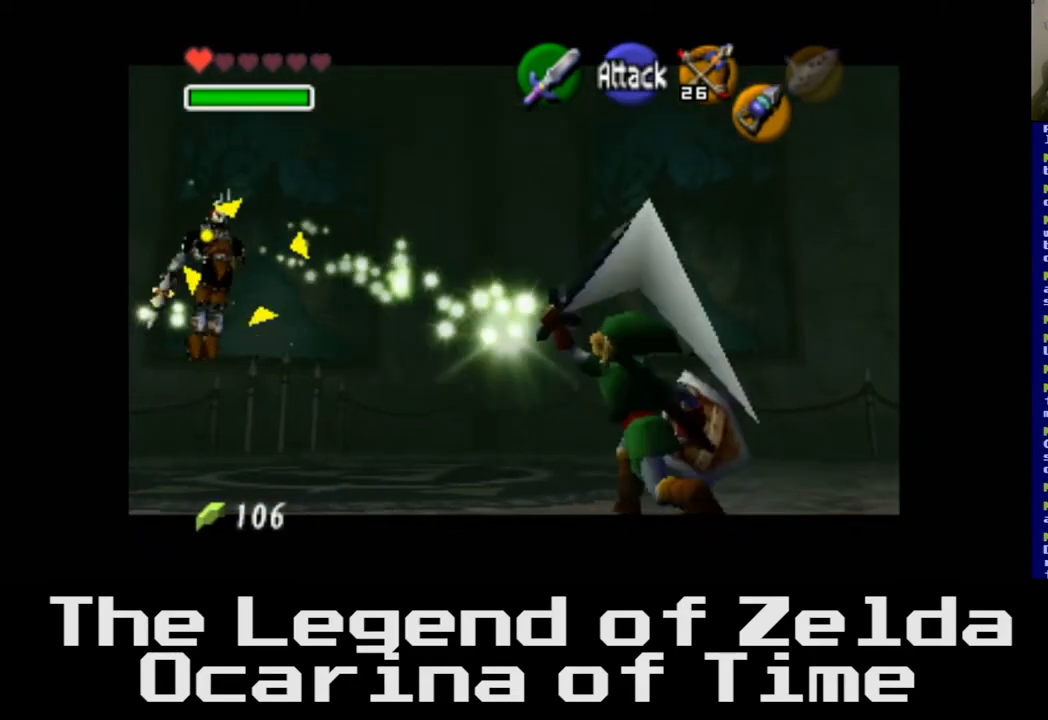
{"buttons": [], "left_stick": "center", "right_stick": "center", "events": []}
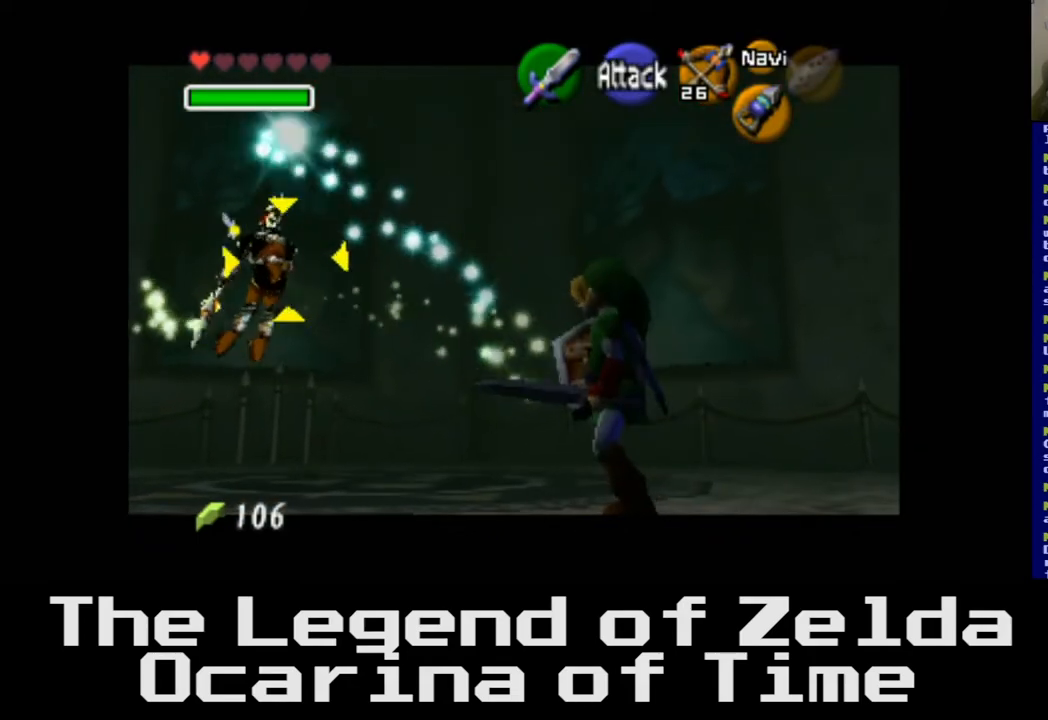
{"buttons": [], "left_stick": "center", "right_stick": "center", "events": []}
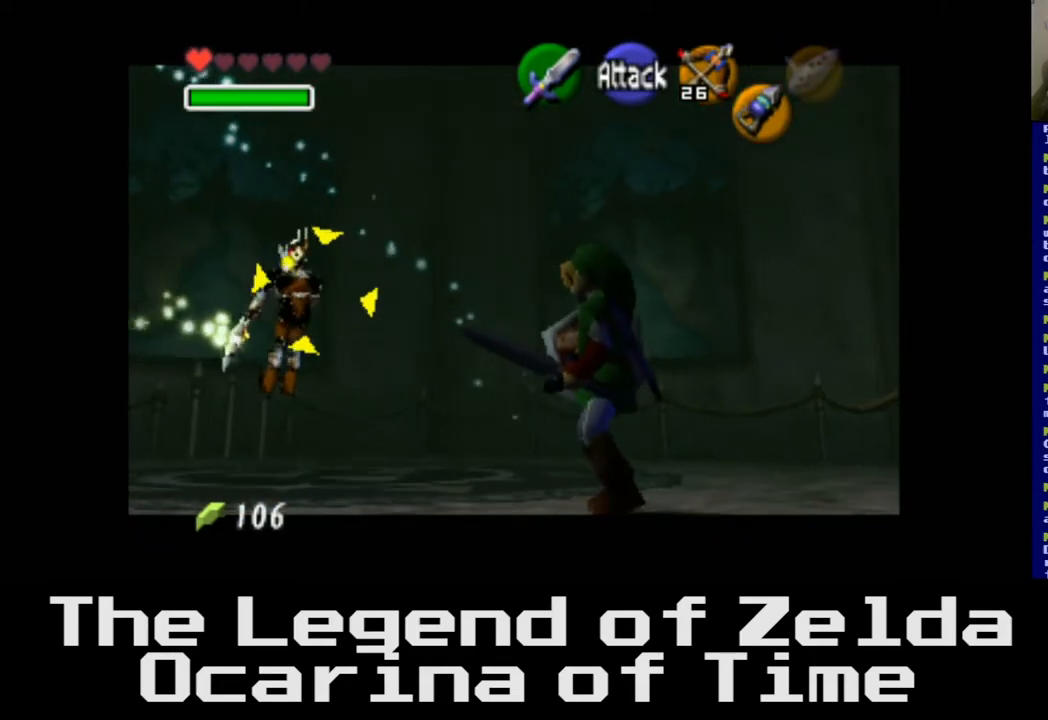
{"buttons": [], "left_stick": "center", "right_stick": "center", "events": []}
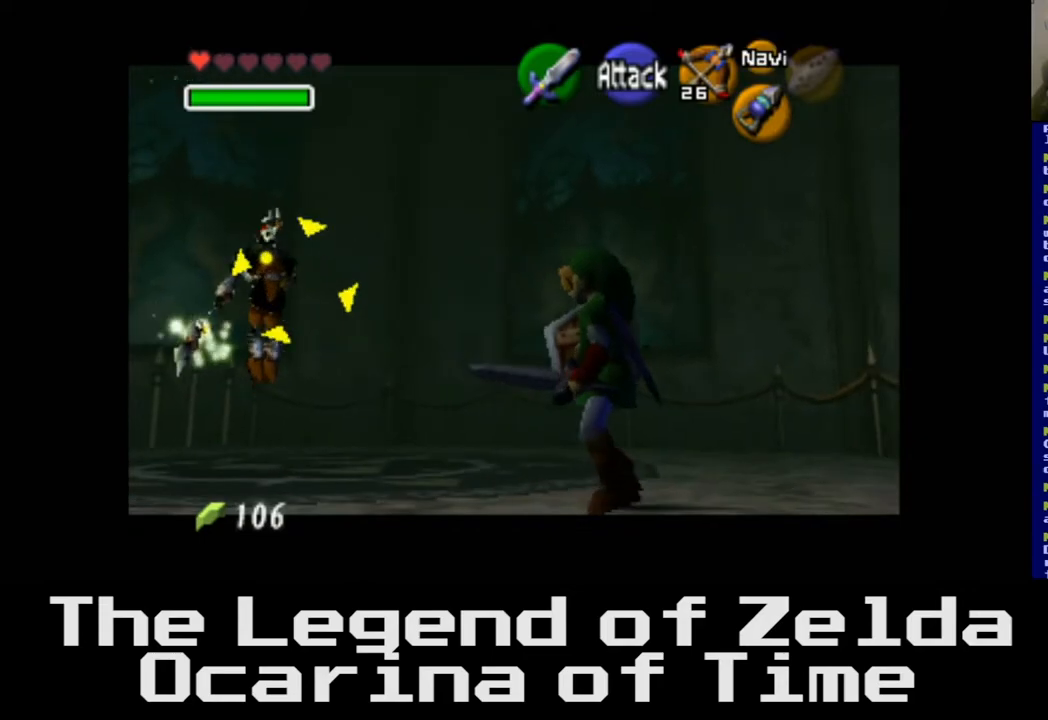
{"buttons": [], "left_stick": "center", "right_stick": "center", "events": []}
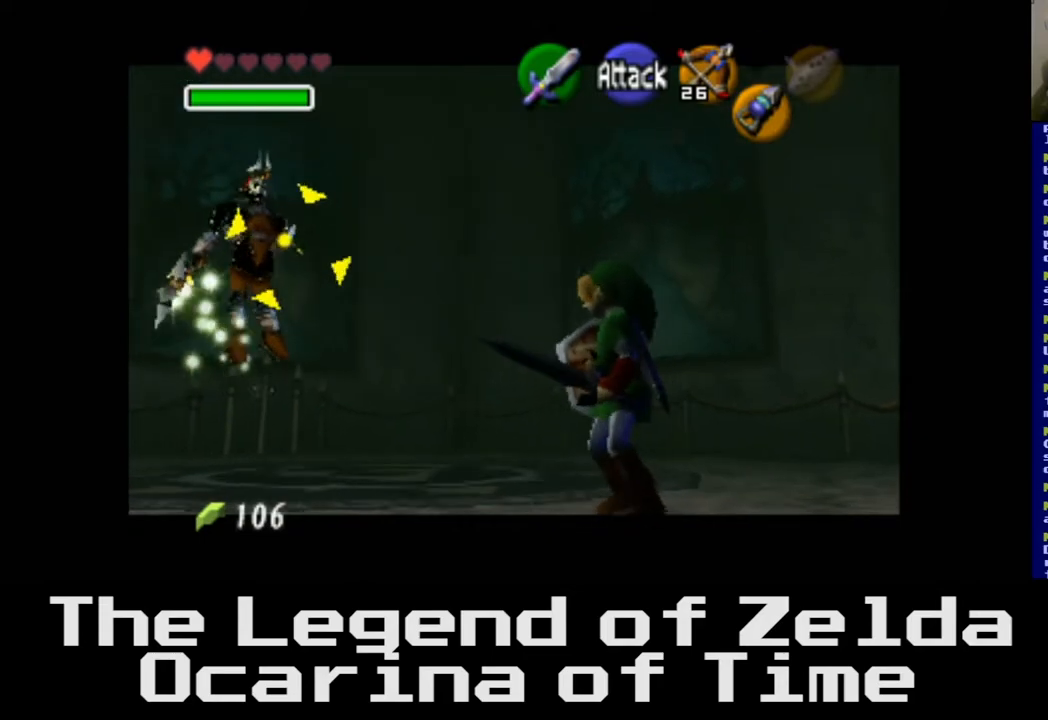
{"buttons": [], "left_stick": "center", "right_stick": "center", "events": []}
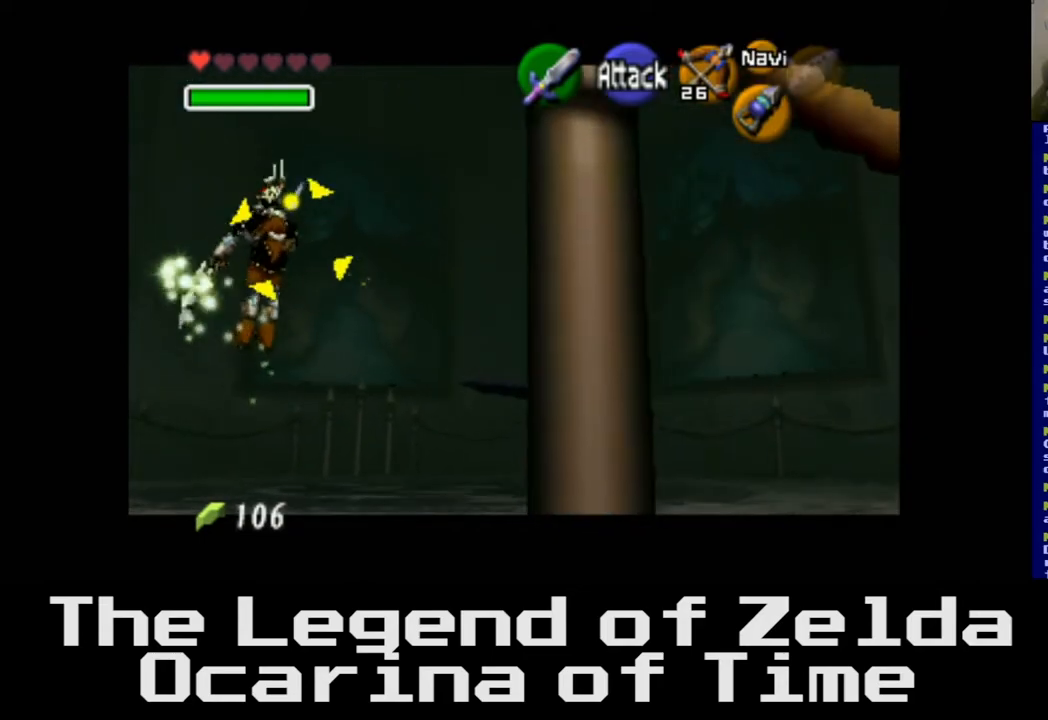
{"buttons": [], "left_stick": "up", "right_stick": "center", "events": [[317, "left_stick", "up-right"], [500, "left_stick", "up"]]}
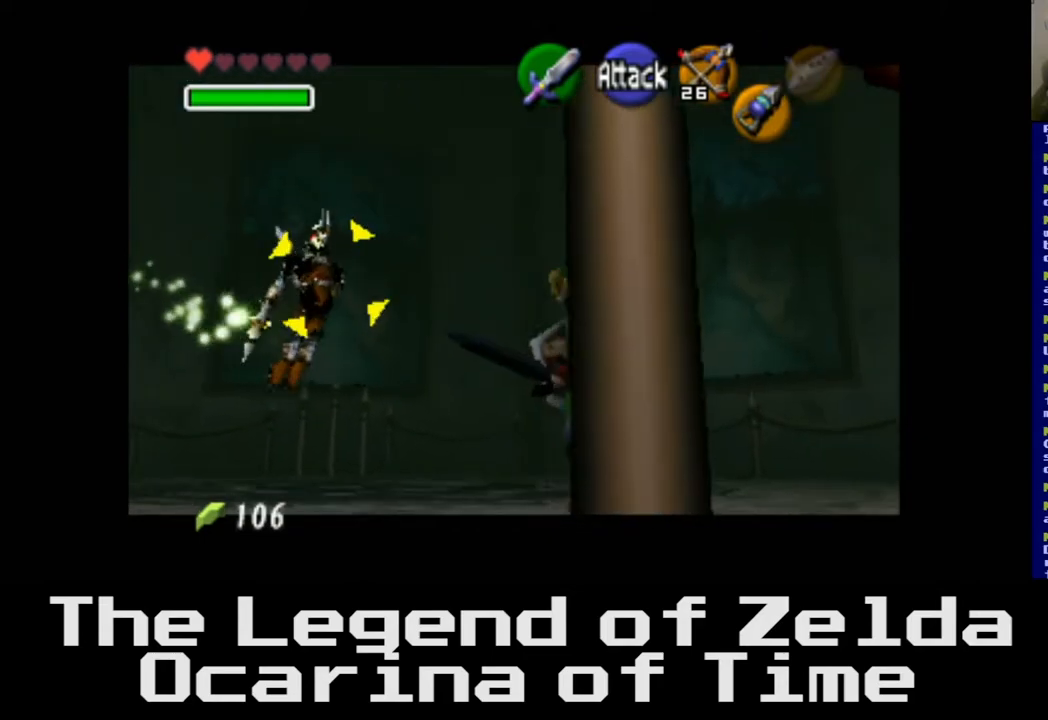
{"buttons": [], "left_stick": "left", "right_stick": "center", "events": [[150, "left_stick", "center"], [317, "left_stick", "left"]]}
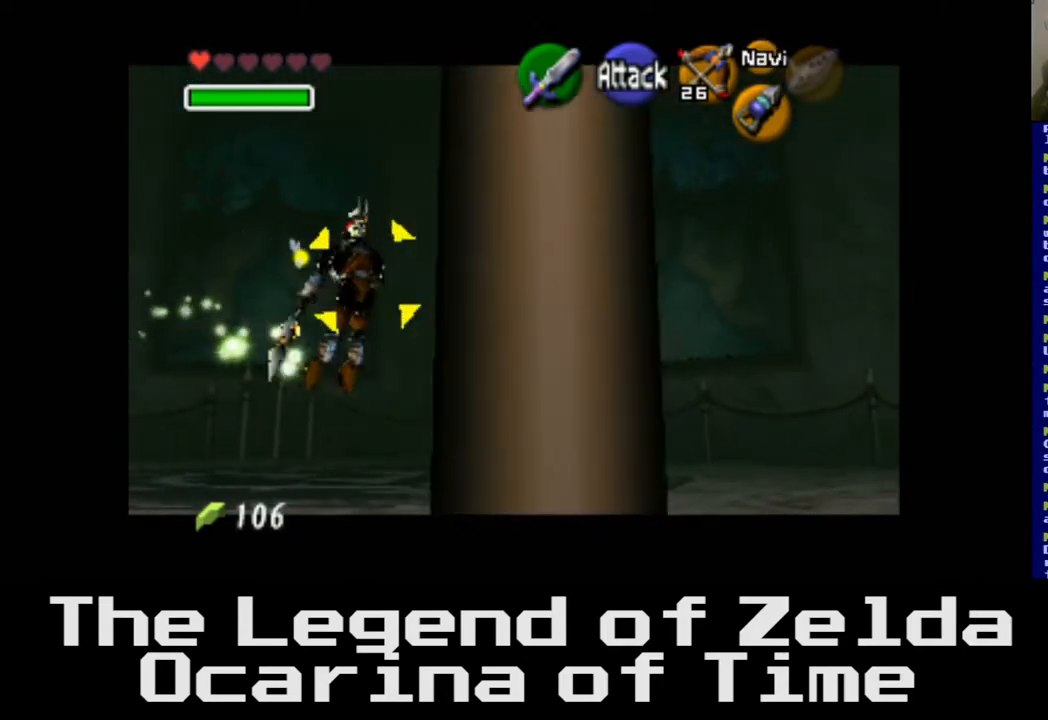
{"buttons": [], "left_stick": "center", "right_stick": "center", "events": [[400, "left_stick", "center"]]}
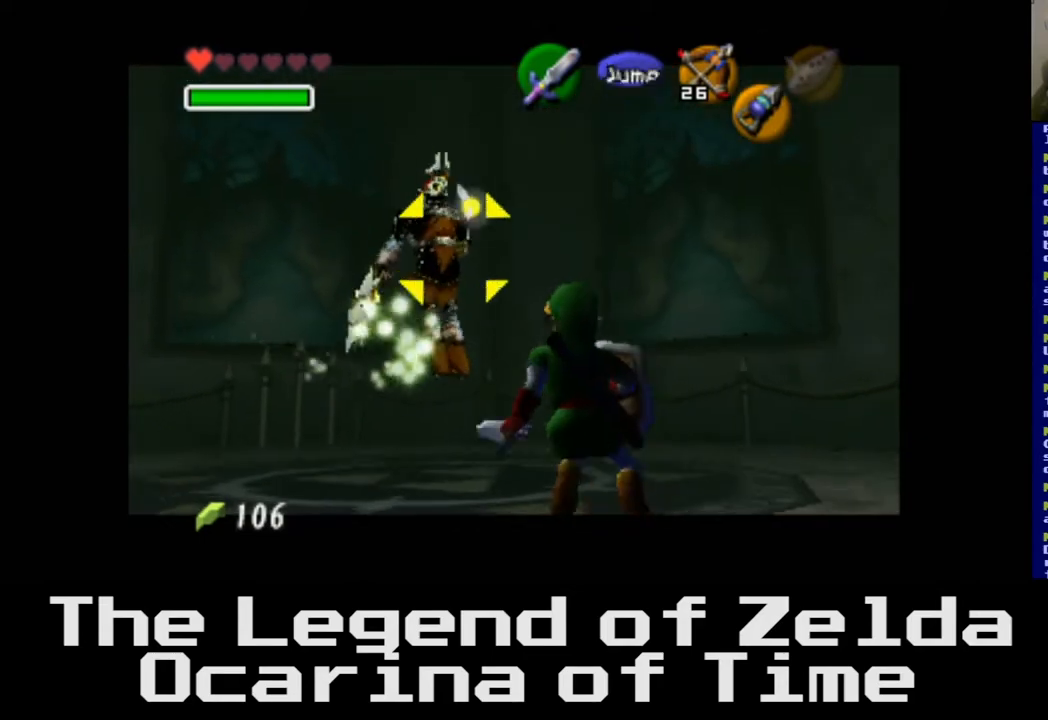
{"buttons": [], "left_stick": "center", "right_stick": "center", "events": [[67, "left_stick", "down"], [133, "left_stick", "down-left"], [483, "left_stick", "center"]]}
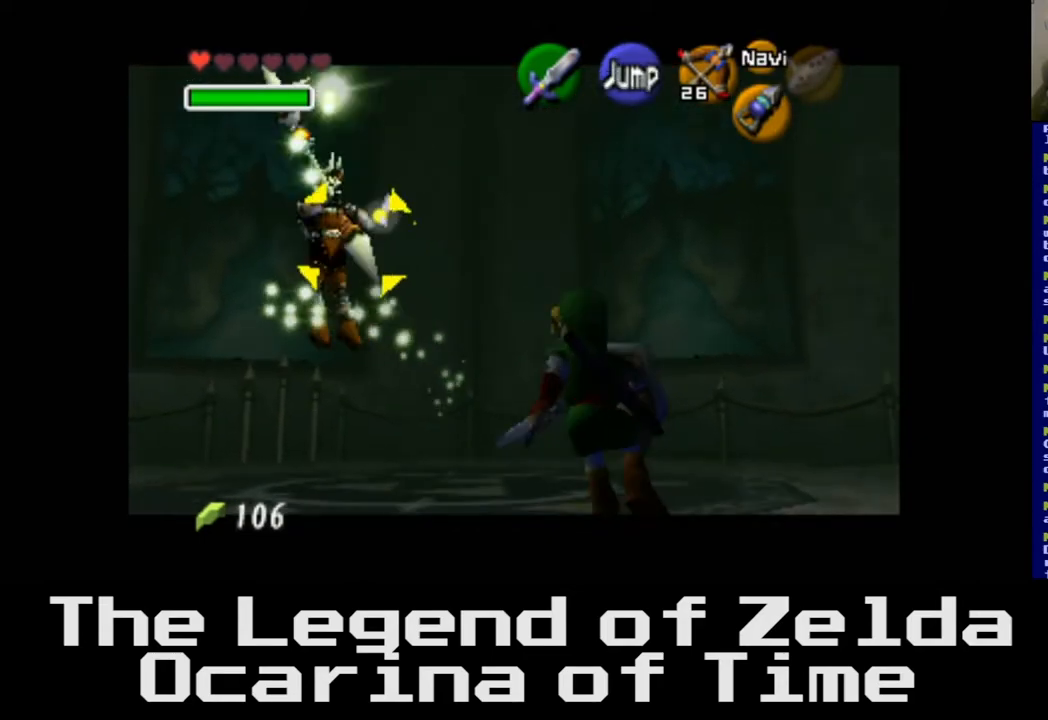
{"buttons": [], "left_stick": "center", "right_stick": "center", "events": []}
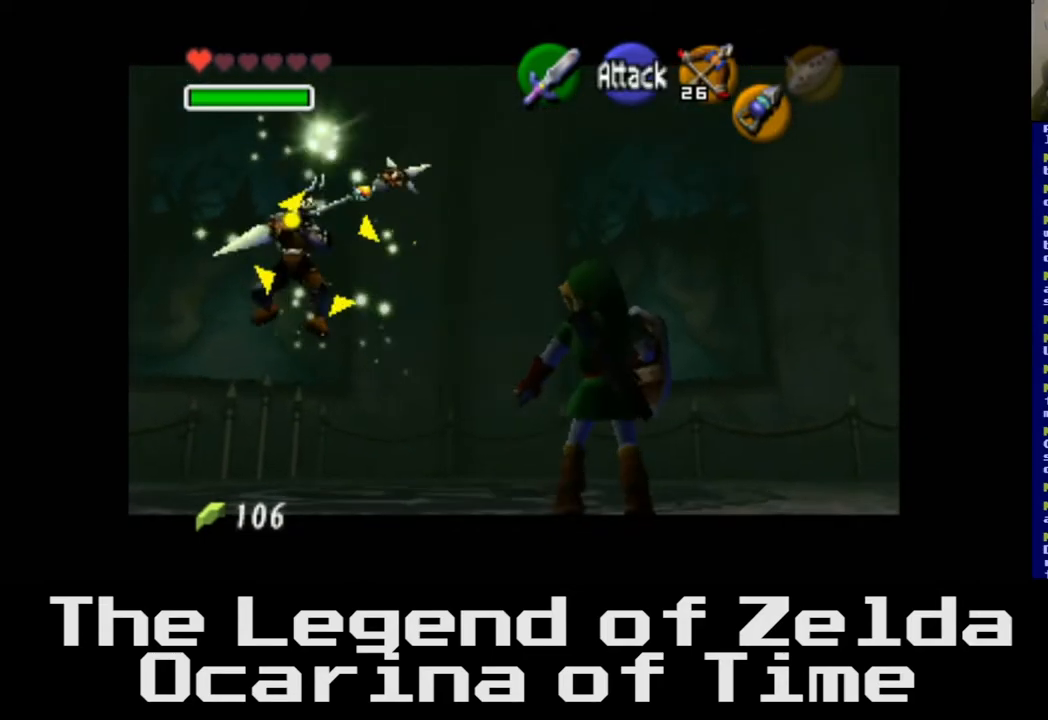
{"buttons": [], "left_stick": "center", "right_stick": "center", "events": []}
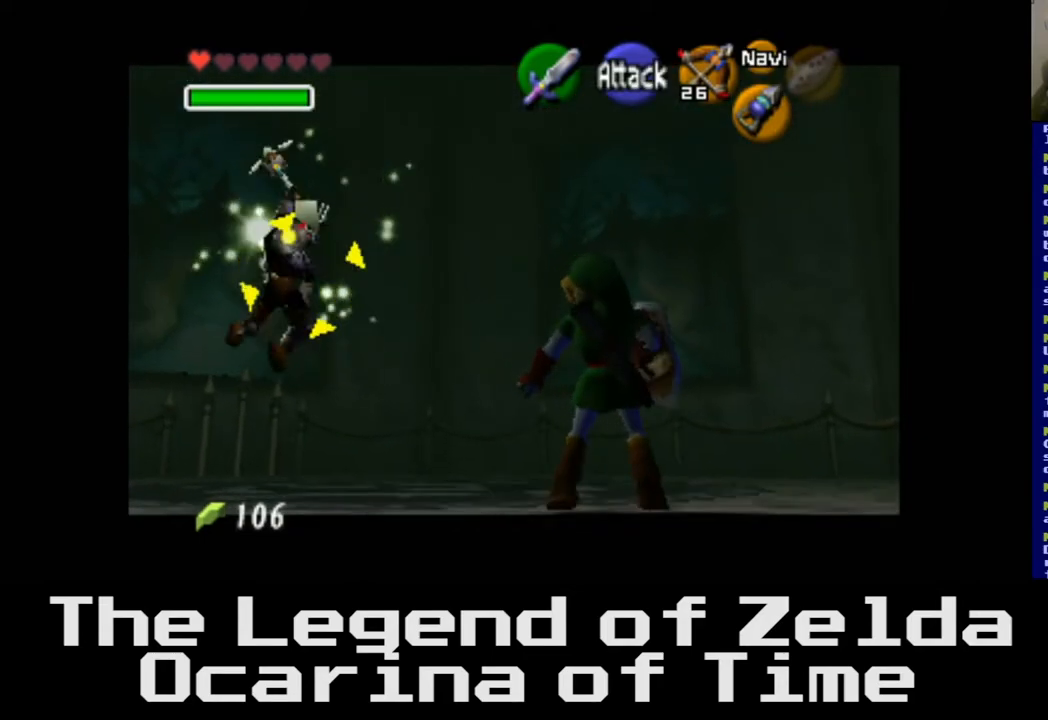
{"buttons": [], "left_stick": "center", "right_stick": "center", "events": [[267, "X", "down"], [350, "X", "up"]]}
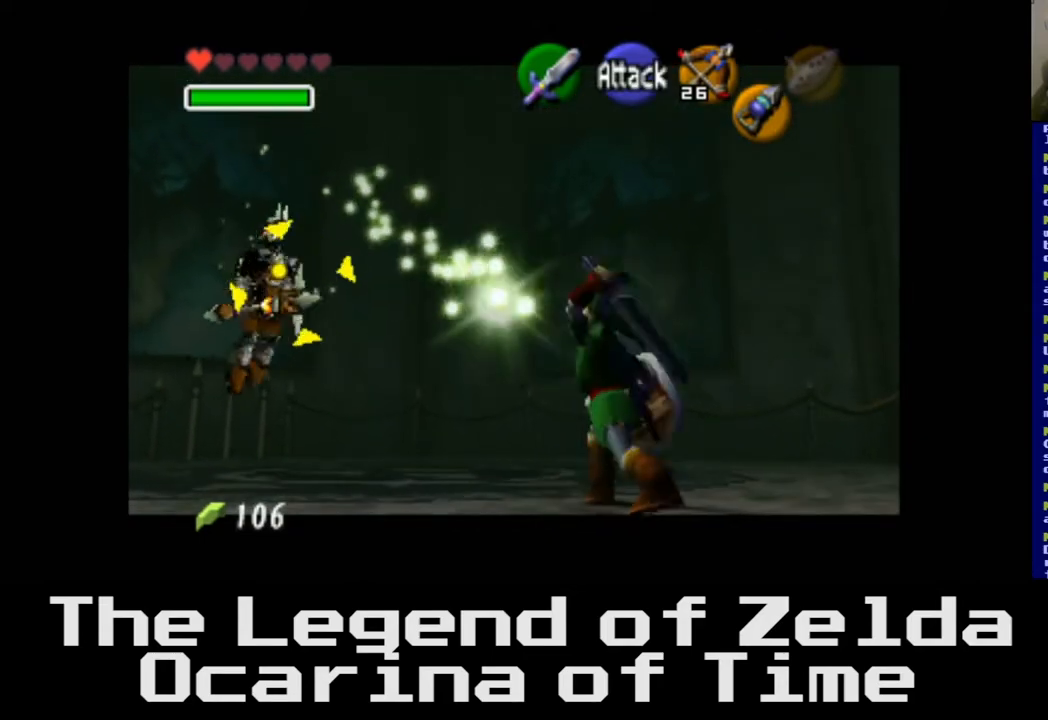
{"buttons": [], "left_stick": "center", "right_stick": "center", "events": []}
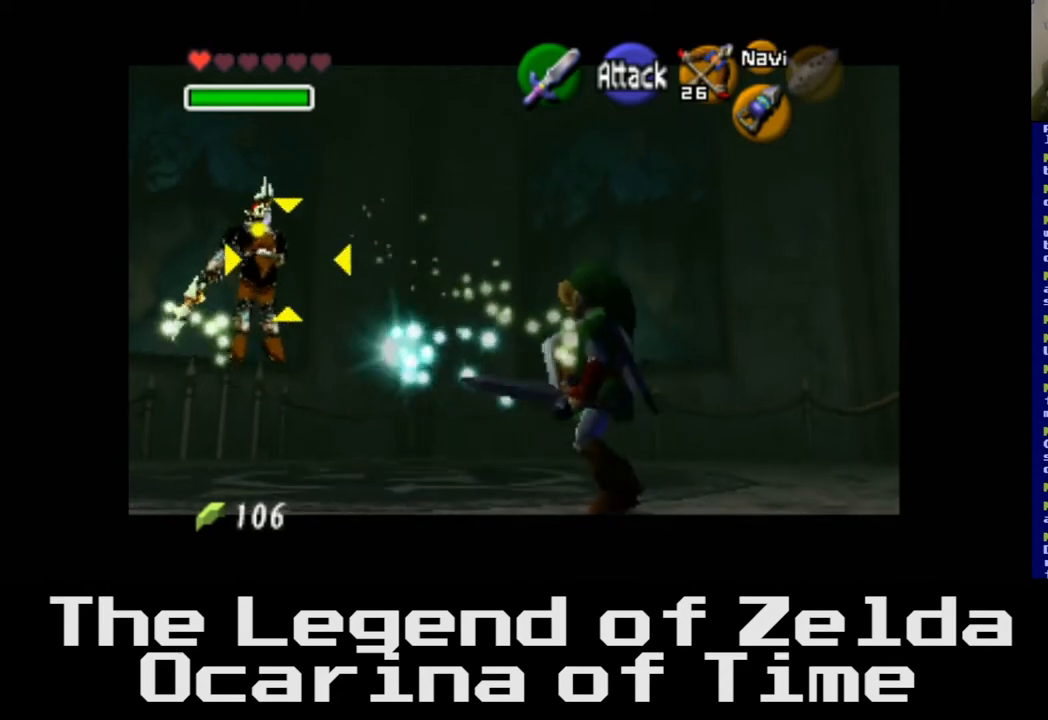
{"buttons": [], "left_stick": "center", "right_stick": "center", "events": []}
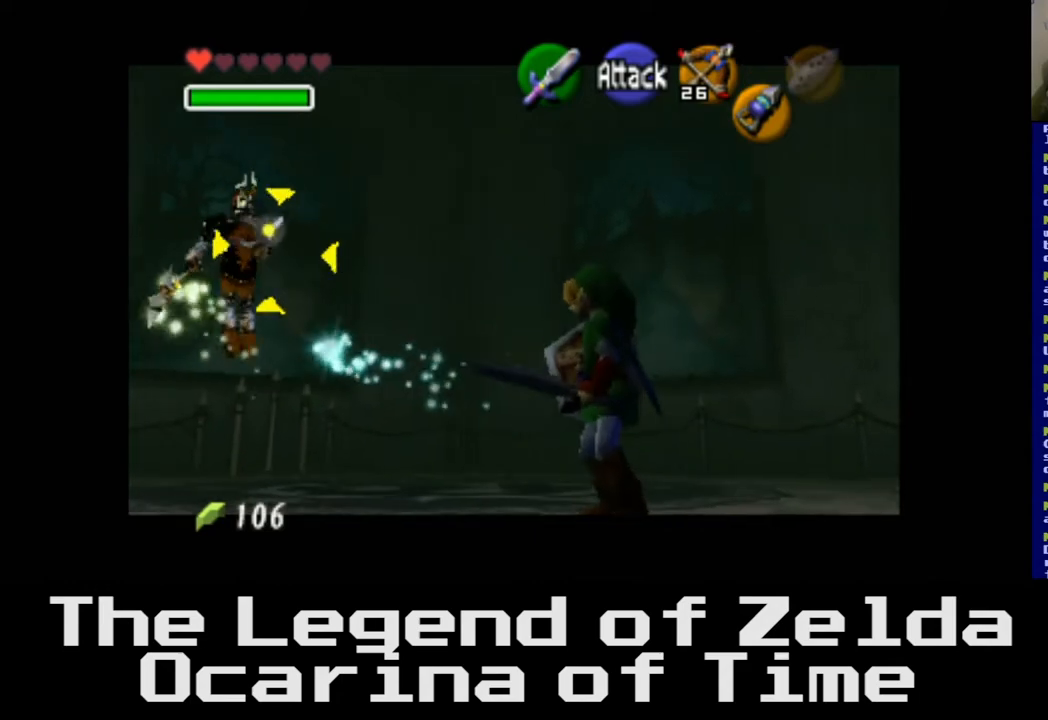
{"buttons": [], "left_stick": "right", "right_stick": "center", "events": [[267, "left_stick", "right"]]}